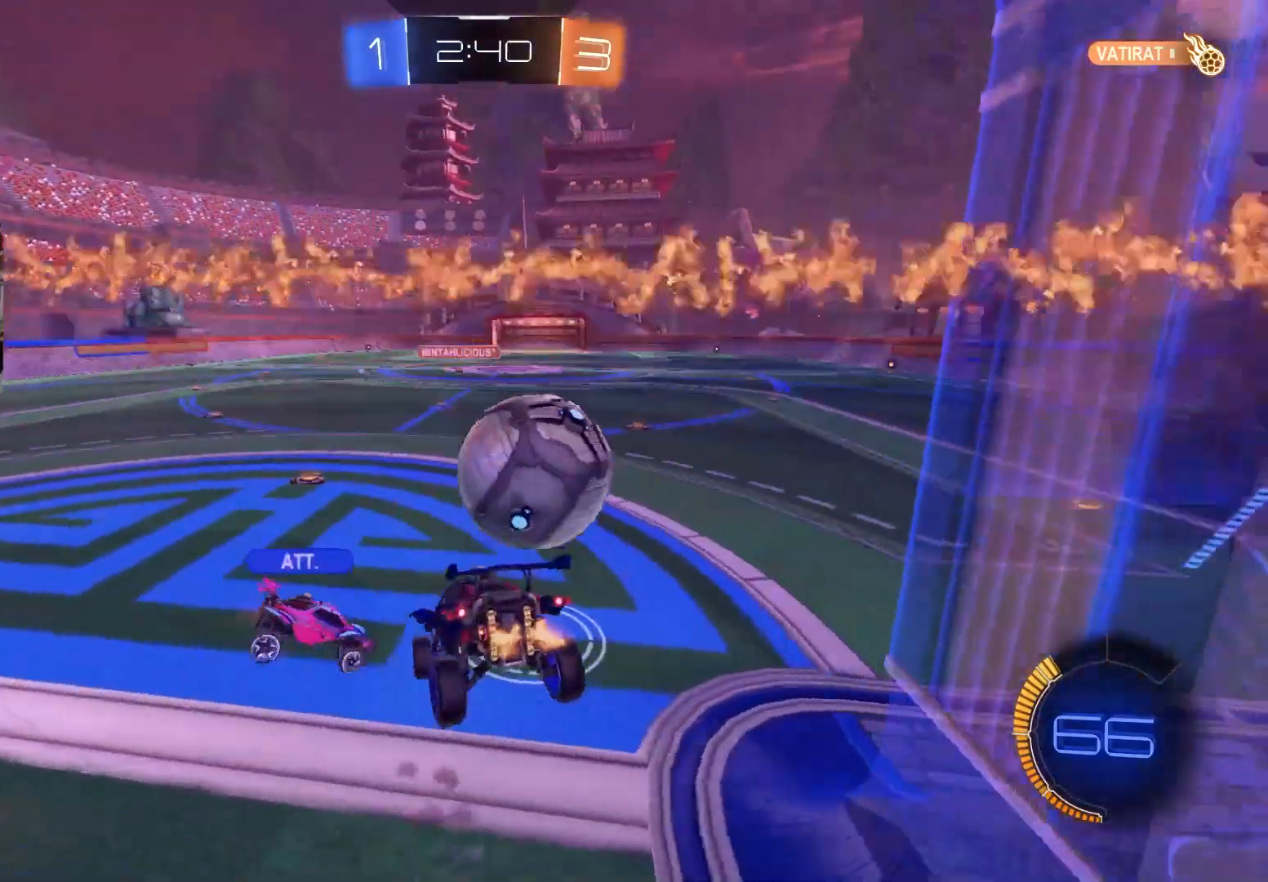
Gameplay with a controller (PlayStation layout); each line is a JSON object with the inputs held at the frame after it. "events" lists button and stick changes between this image and that frame as [ms after this image, input, new state], when the widget could be followed in between.
{"buttons": ["L2"], "left_stick": "center", "right_stick": "center", "events": [[17, "left_stick", "right"], [33, "R1", "up"], [133, "L1", "down"], [150, "R2", "up"], [233, "L1", "up"], [267, "left_stick", "up"], [317, "left_stick", "center"], [367, "L2", "down"]]}
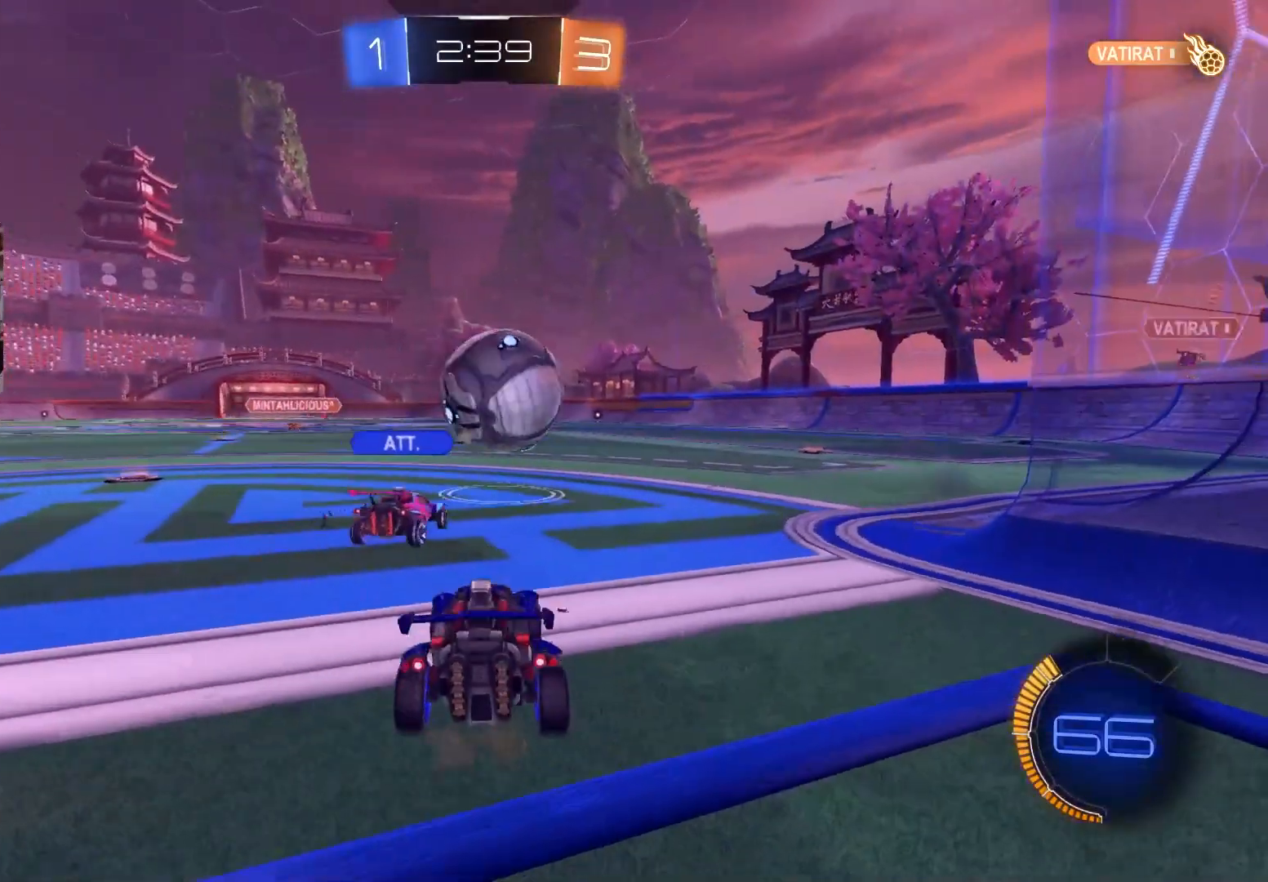
{"buttons": ["R2"], "left_stick": "left", "right_stick": "center", "events": [[83, "L2", "up"], [217, "left_stick", "left"], [283, "R2", "down"]]}
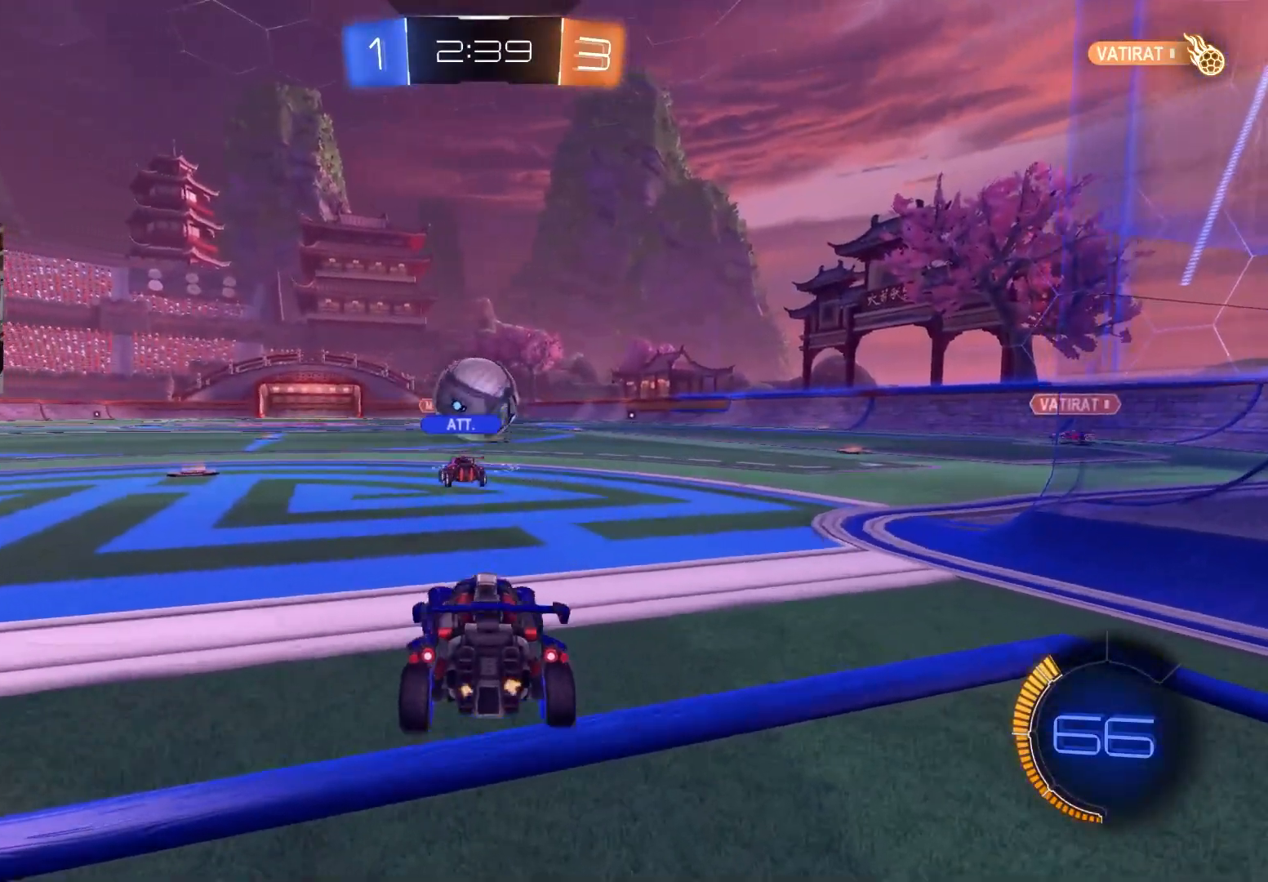
{"buttons": ["R2"], "left_stick": "center", "right_stick": "center", "events": [[300, "left_stick", "center"]]}
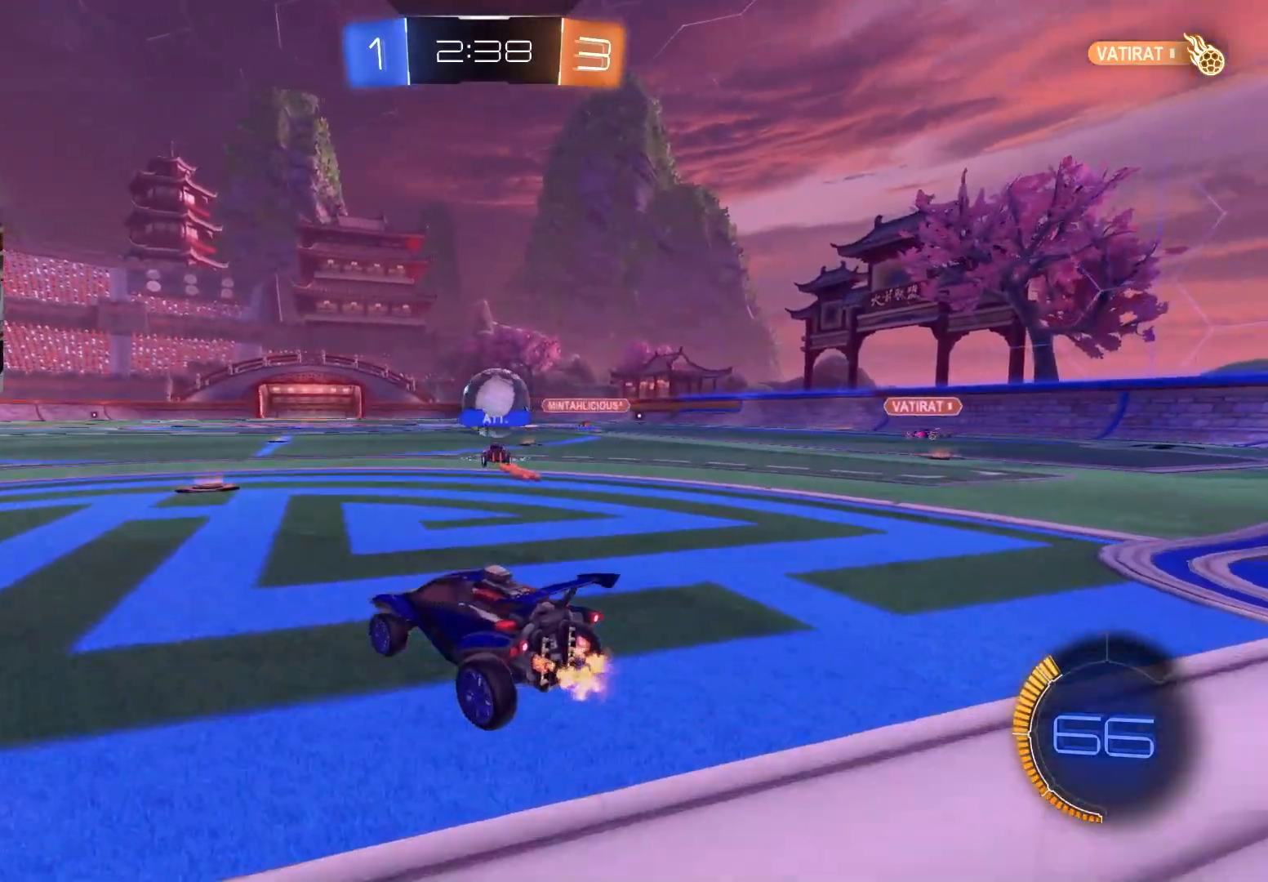
{"buttons": ["R2"], "left_stick": "center", "right_stick": "center", "events": [[333, "left_stick", "right"], [467, "left_stick", "center"]]}
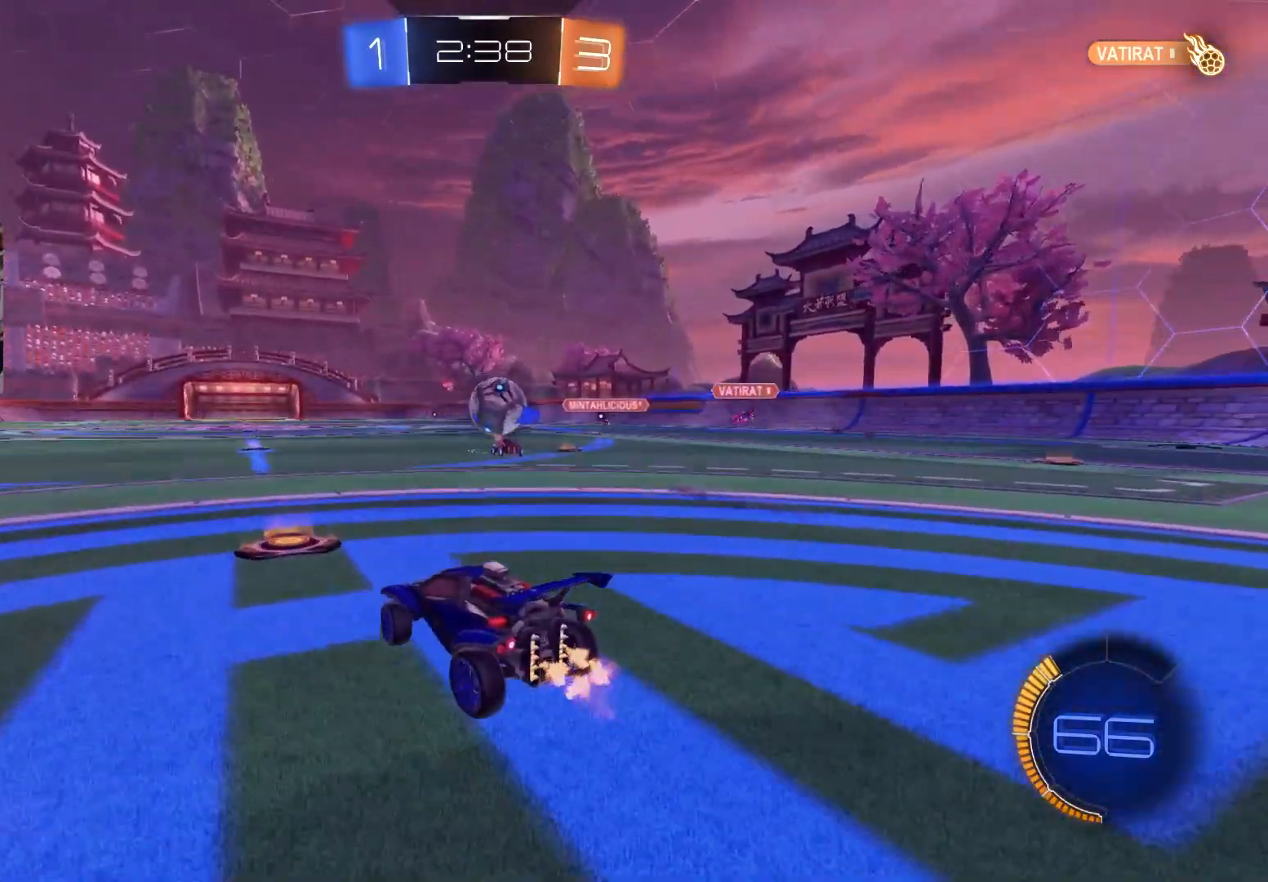
{"buttons": ["R2"], "left_stick": "center", "right_stick": "center", "events": [[350, "left_stick", "right"], [450, "left_stick", "center"]]}
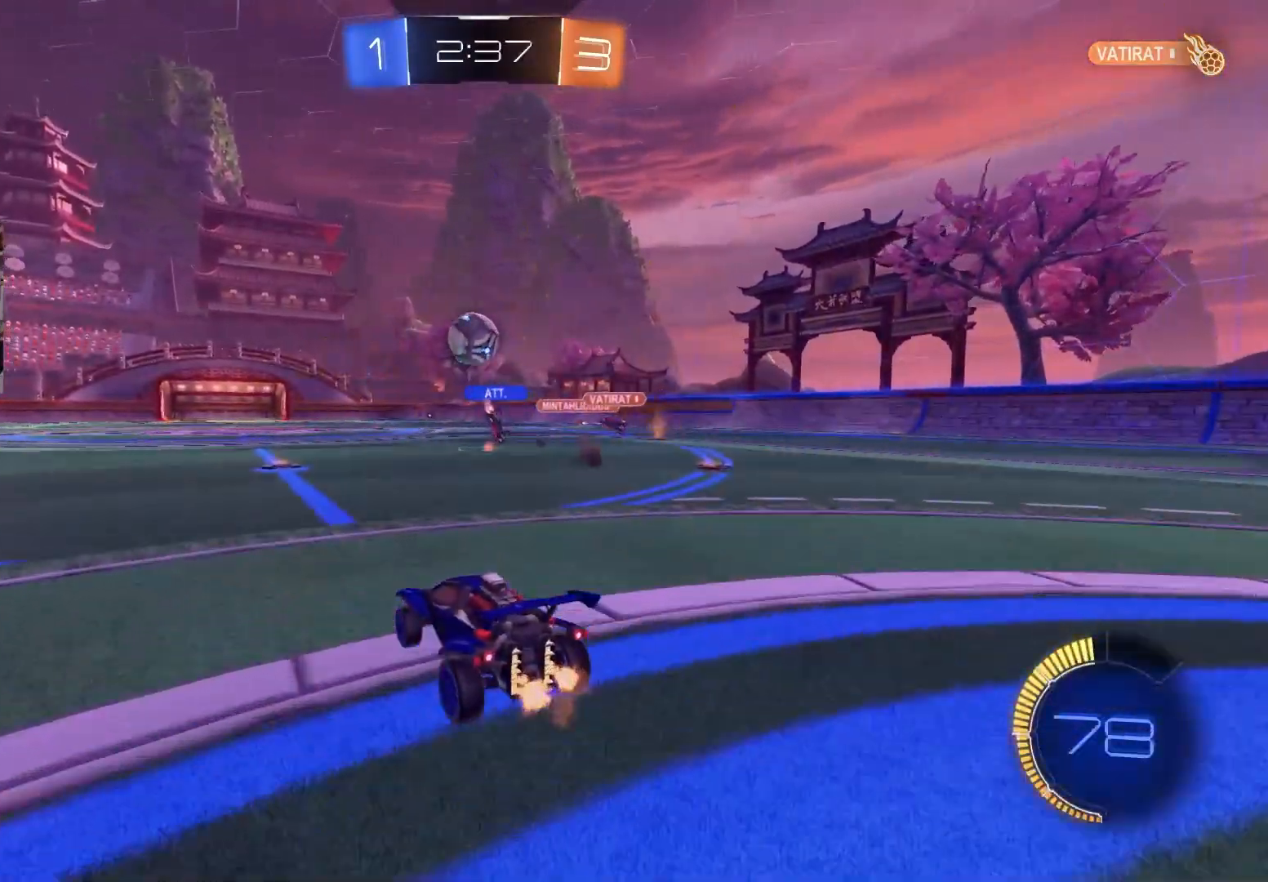
{"buttons": ["CROSS", "L1", "R2"], "left_stick": "up-right", "right_stick": "center", "events": [[433, "left_stick", "right"], [450, "CROSS", "down"], [483, "L1", "down"], [483, "left_stick", "up-right"]]}
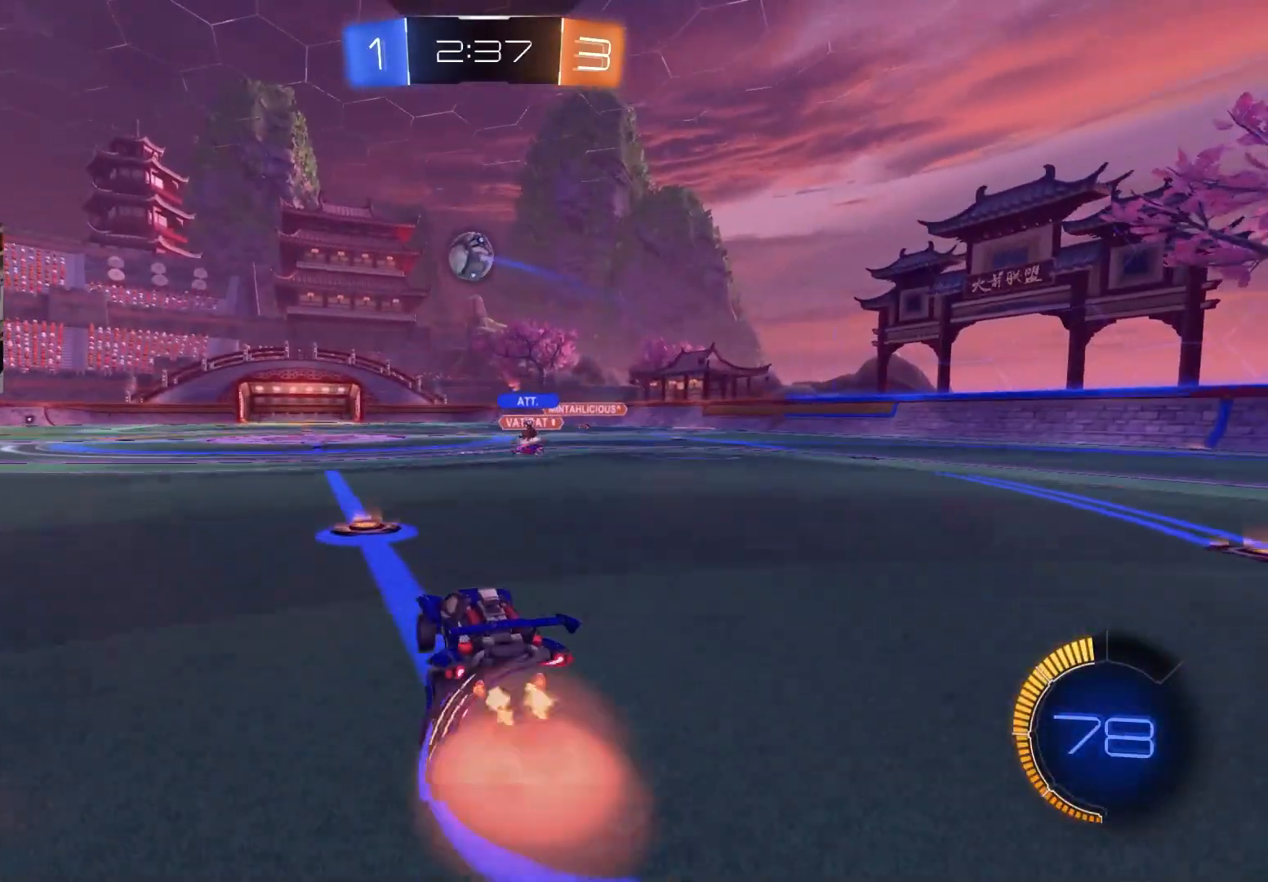
{"buttons": ["L1"], "left_stick": "down", "right_stick": "center", "events": [[17, "CROSS", "up"], [83, "CROSS", "down"], [150, "left_stick", "down-right"], [183, "CROSS", "up"], [317, "R2", "up"], [333, "left_stick", "down"]]}
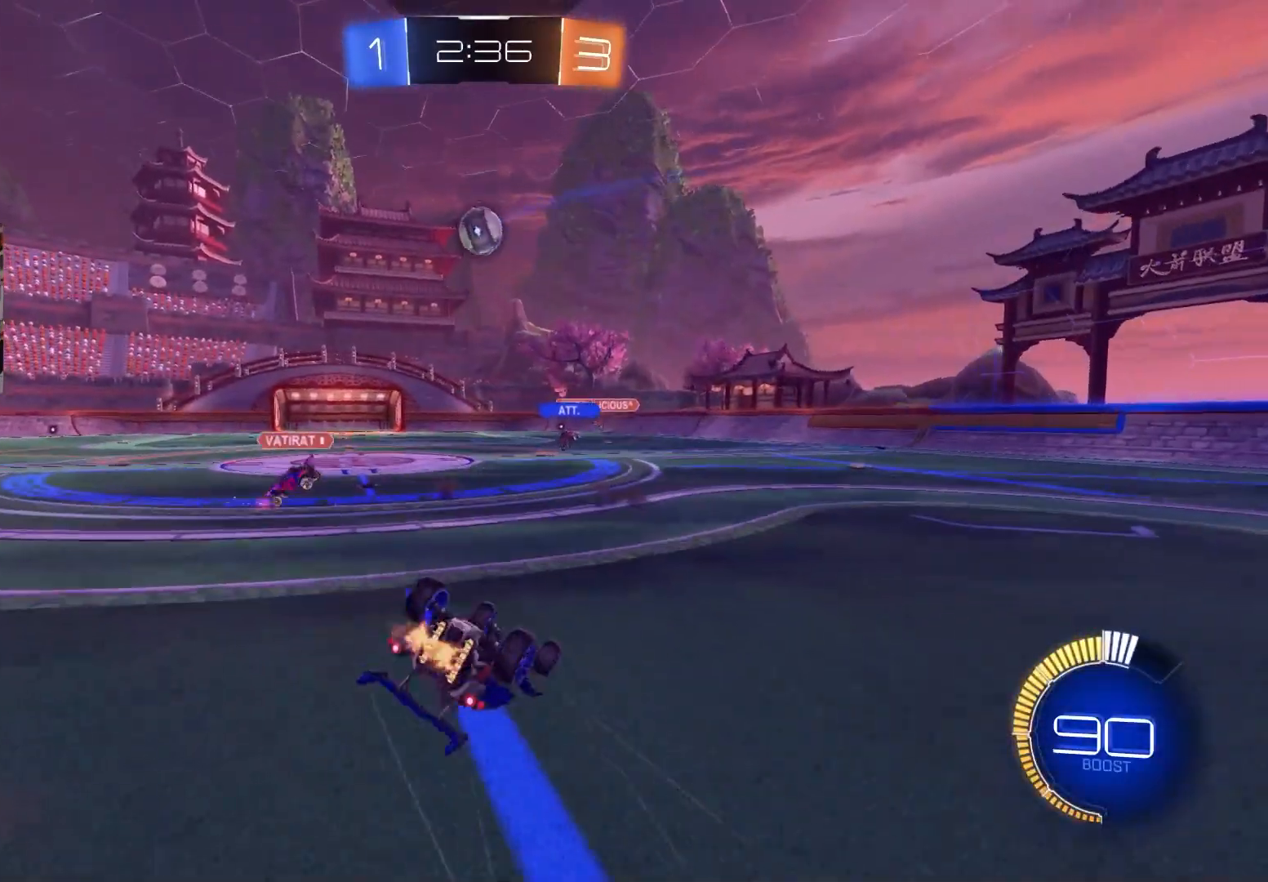
{"buttons": ["R2"], "left_stick": "center", "right_stick": "center", "events": [[67, "left_stick", "down-left"], [300, "R2", "down"], [317, "left_stick", "up-left"], [433, "L1", "up"], [467, "left_stick", "center"]]}
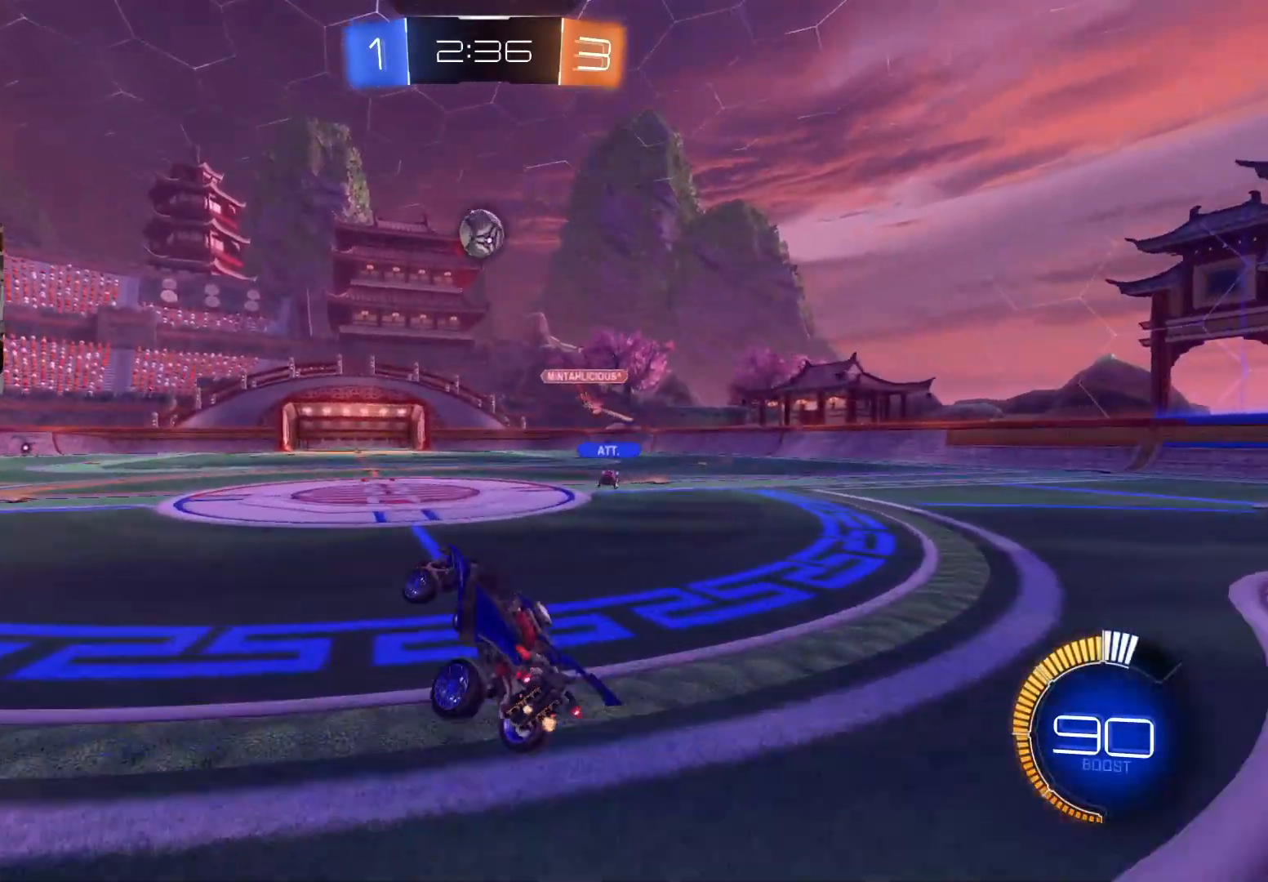
{"buttons": ["R2"], "left_stick": "left", "right_stick": "center", "events": [[67, "left_stick", "left"], [250, "CIRCLE", "down"], [433, "CIRCLE", "up"]]}
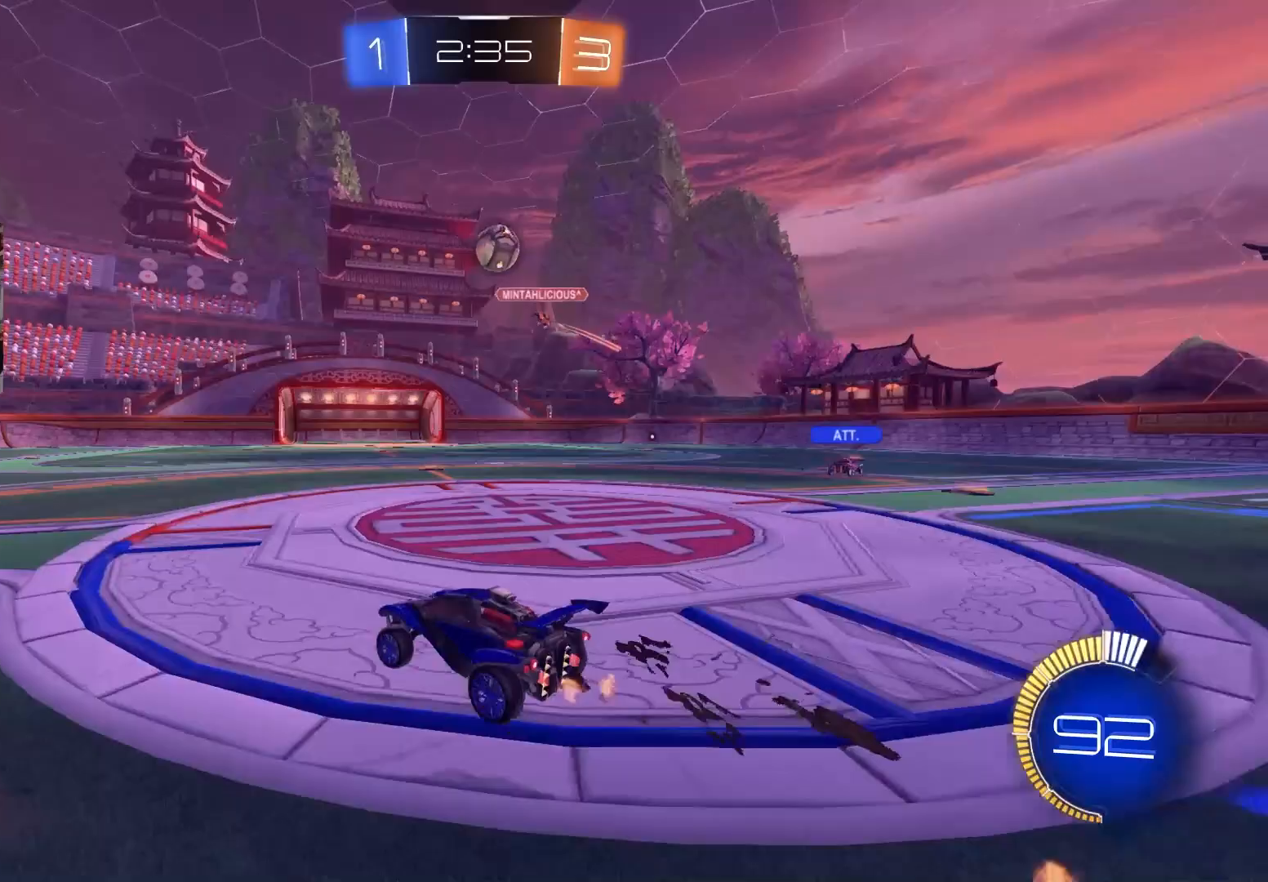
{"buttons": ["R2"], "left_stick": "center", "right_stick": "center", "events": [[150, "L1", "down"], [217, "L1", "up"], [383, "left_stick", "center"]]}
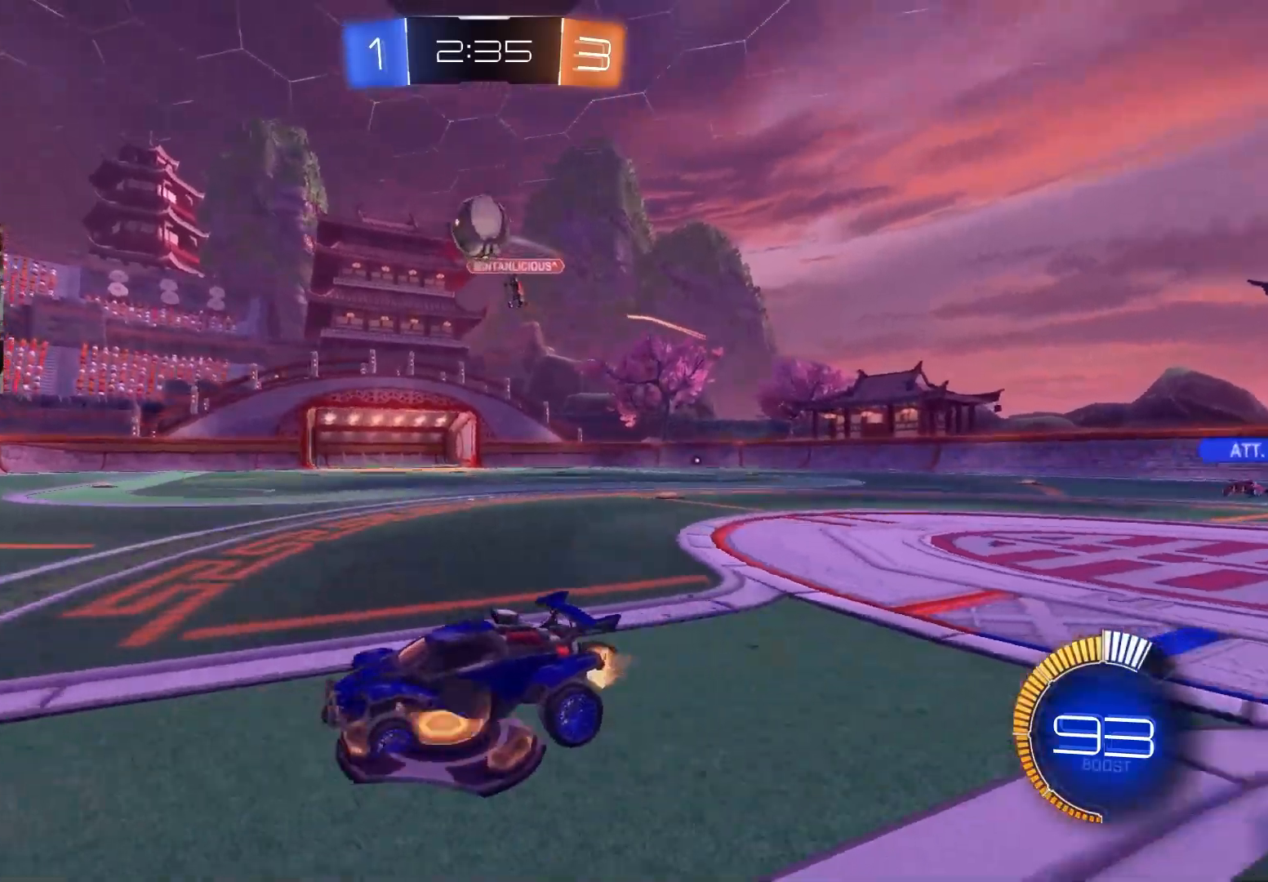
{"buttons": ["CROSS", "CIRCLE", "R2"], "left_stick": "down-right", "right_stick": "center", "events": [[117, "left_stick", "right"], [233, "left_stick", "down-right"], [250, "CROSS", "down"], [283, "CIRCLE", "down"], [400, "CIRCLE", "up"], [400, "CROSS", "up"], [417, "left_stick", "center"], [467, "CIRCLE", "down"], [483, "CROSS", "down"], [500, "left_stick", "down-right"]]}
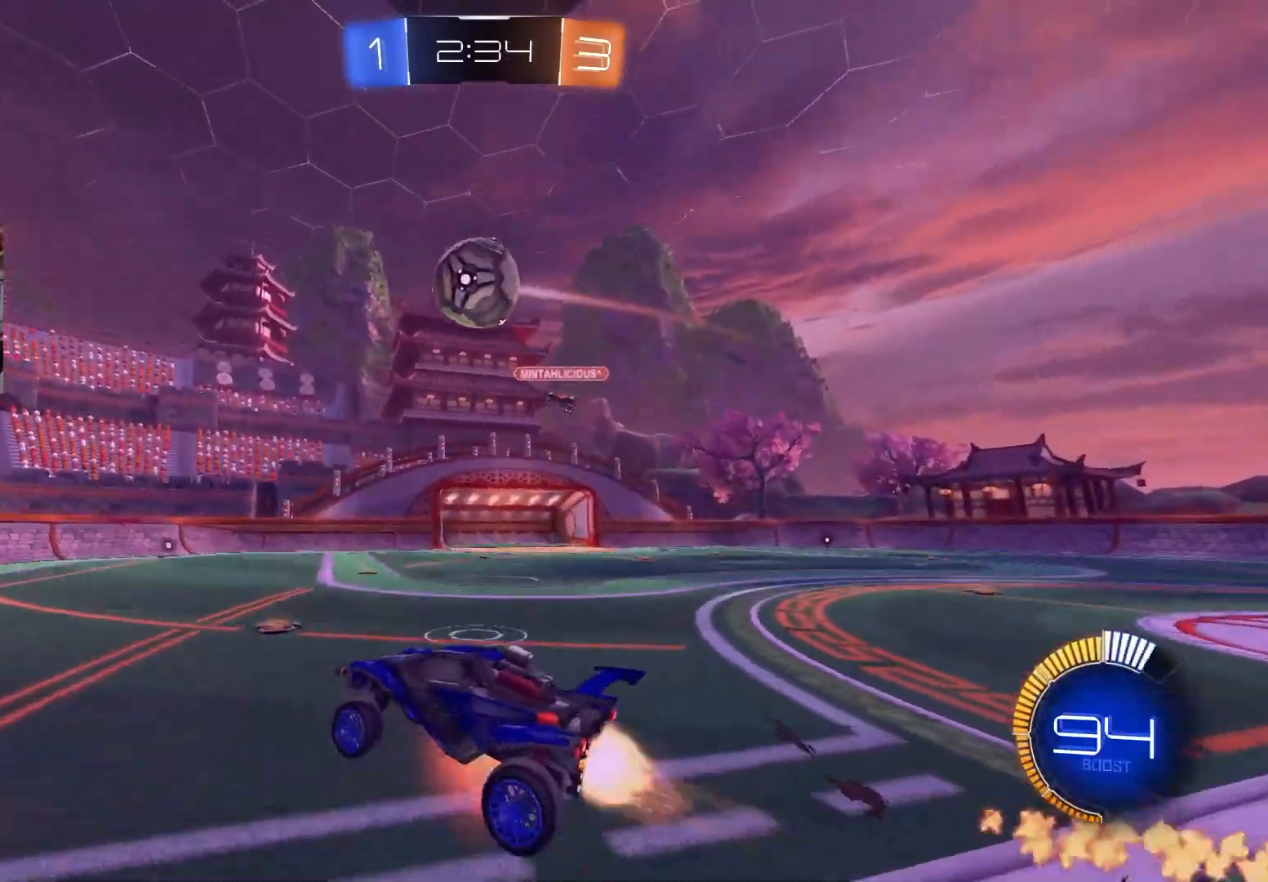
{"buttons": ["CIRCLE", "R1", "R2"], "left_stick": "up", "right_stick": "center", "events": [[100, "left_stick", "right"], [183, "CROSS", "up"], [233, "left_stick", "down-left"], [317, "left_stick", "up-left"], [450, "R1", "down"], [483, "left_stick", "up"]]}
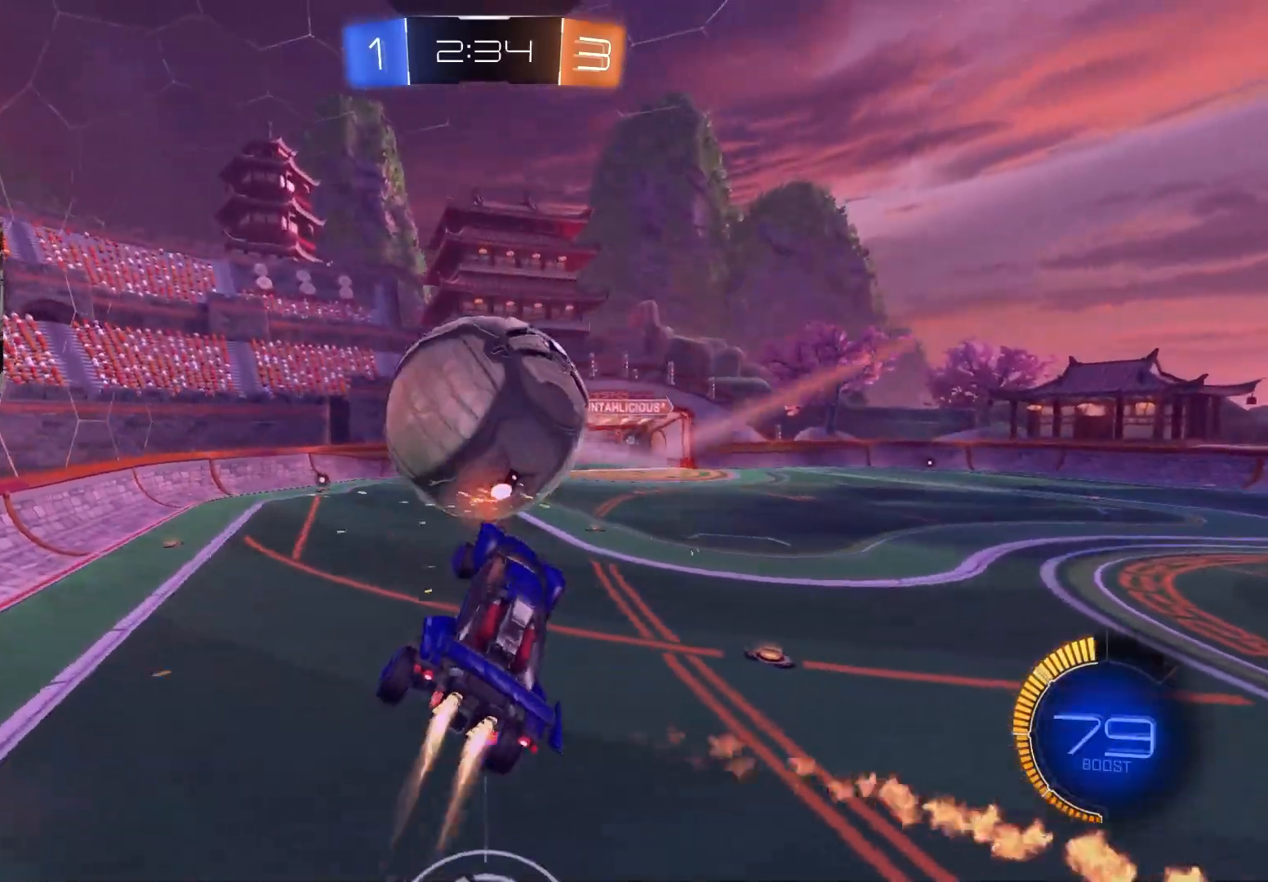
{"buttons": ["CIRCLE", "L1", "R2"], "left_stick": "center", "right_stick": "center", "events": [[83, "CIRCLE", "up"], [117, "left_stick", "right"], [167, "R1", "up"], [217, "CIRCLE", "down"], [467, "left_stick", "center"], [500, "L1", "down"]]}
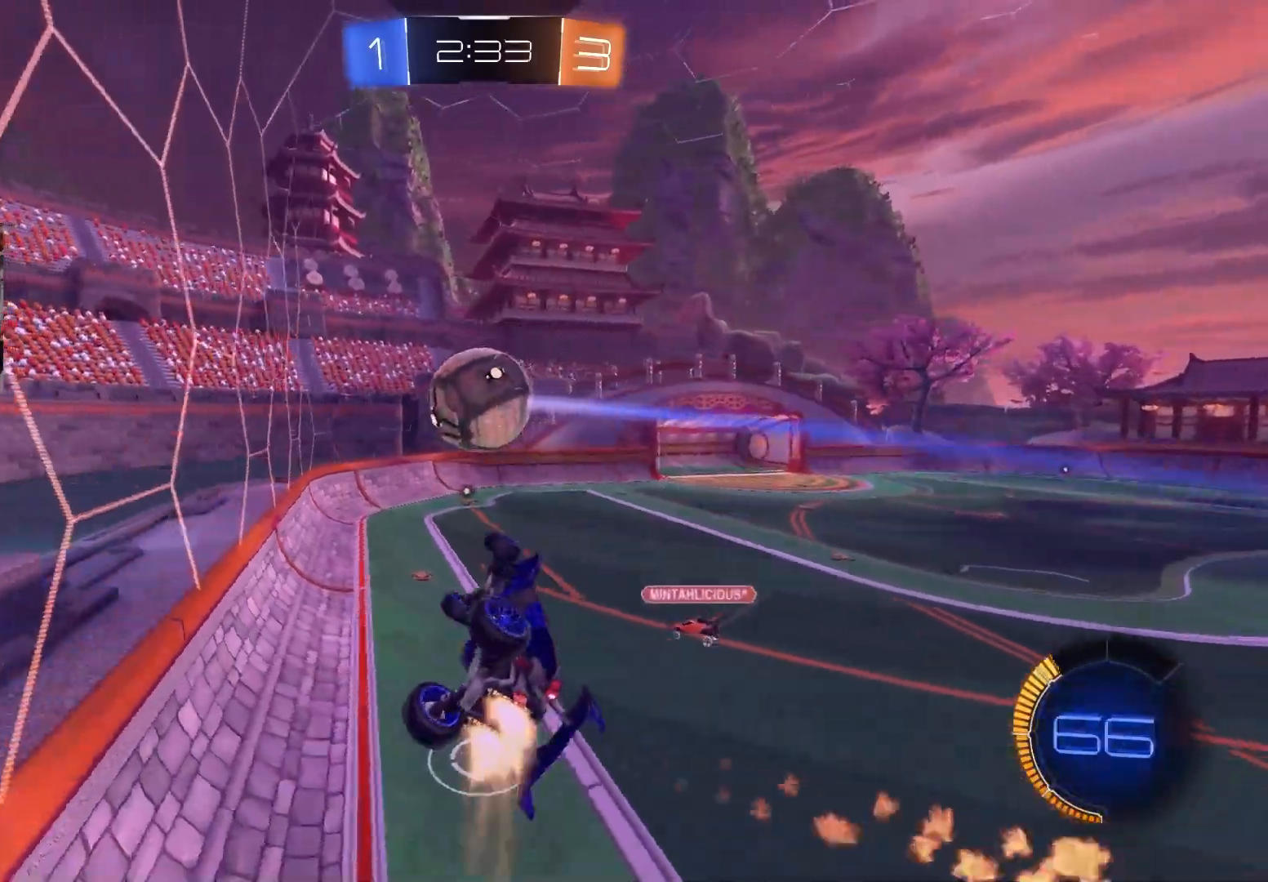
{"buttons": ["CIRCLE", "R2"], "left_stick": "down-right", "right_stick": "center", "events": [[100, "left_stick", "down-left"], [117, "CIRCLE", "up"], [200, "L1", "up"], [233, "left_stick", "down"], [283, "CIRCLE", "down"], [300, "CROSS", "down"], [333, "L1", "down"], [333, "left_stick", "down-right"], [500, "CROSS", "up"], [500, "L1", "up"]]}
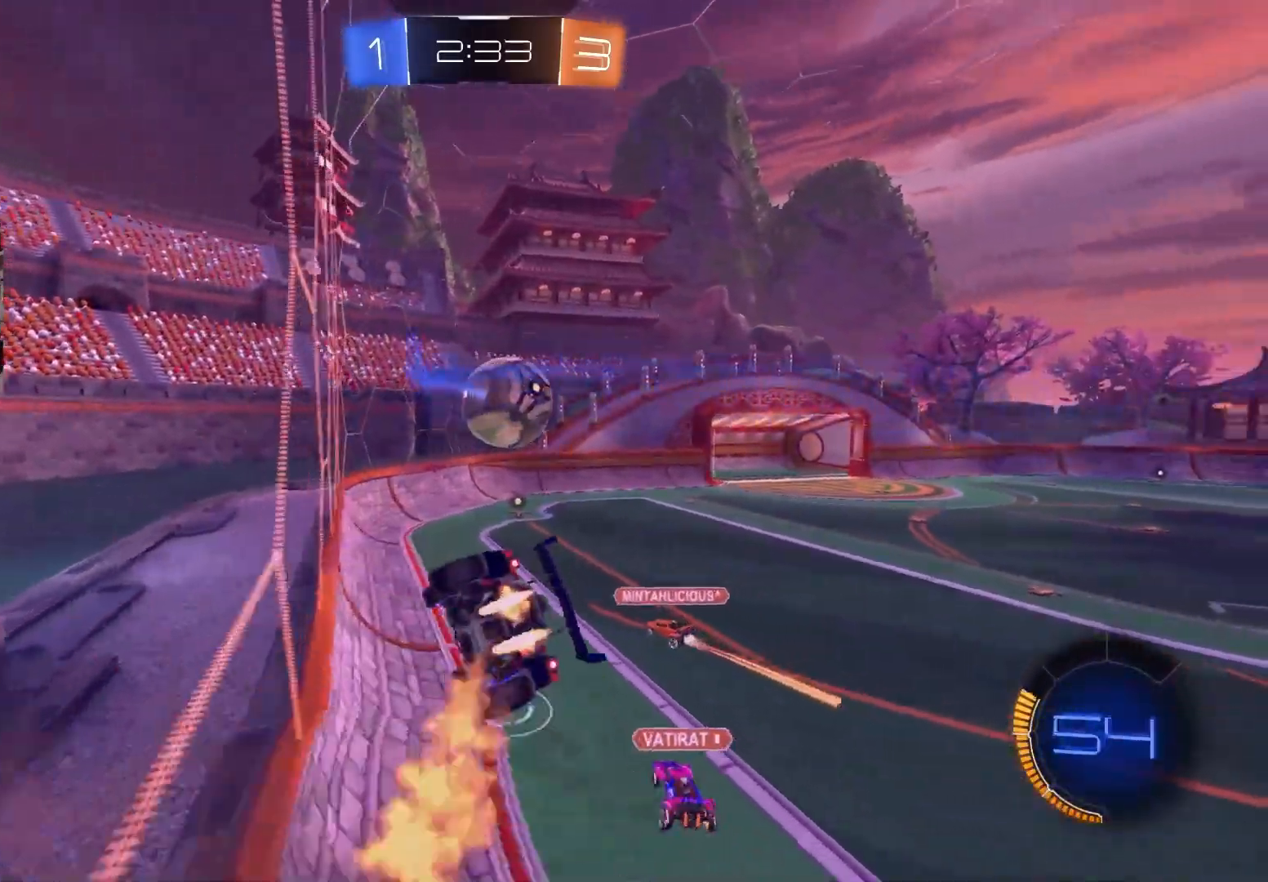
{"buttons": ["L1", "R2"], "left_stick": "down", "right_stick": "center", "events": [[17, "left_stick", "center"], [100, "left_stick", "down-left"], [217, "left_stick", "center"], [383, "CIRCLE", "up"], [383, "left_stick", "down"], [467, "L1", "down"]]}
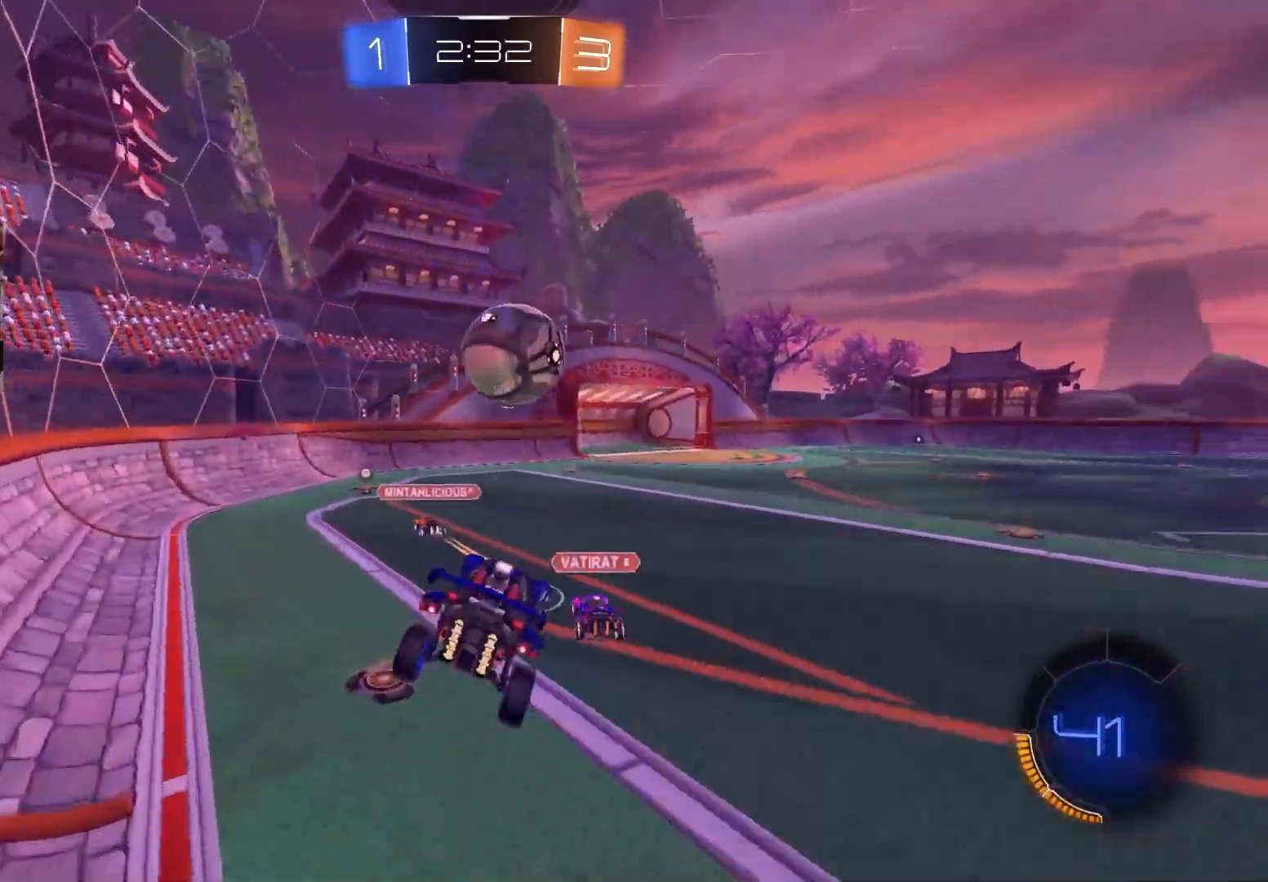
{"buttons": ["R2"], "left_stick": "left", "right_stick": "center", "events": [[50, "L1", "up"], [50, "left_stick", "center"], [150, "CIRCLE", "down"], [150, "left_stick", "up-right"], [183, "CROSS", "down"], [200, "TRIANGLE", "down"], [300, "CROSS", "up"], [317, "TRIANGLE", "up"], [367, "left_stick", "left"], [467, "CIRCLE", "up"]]}
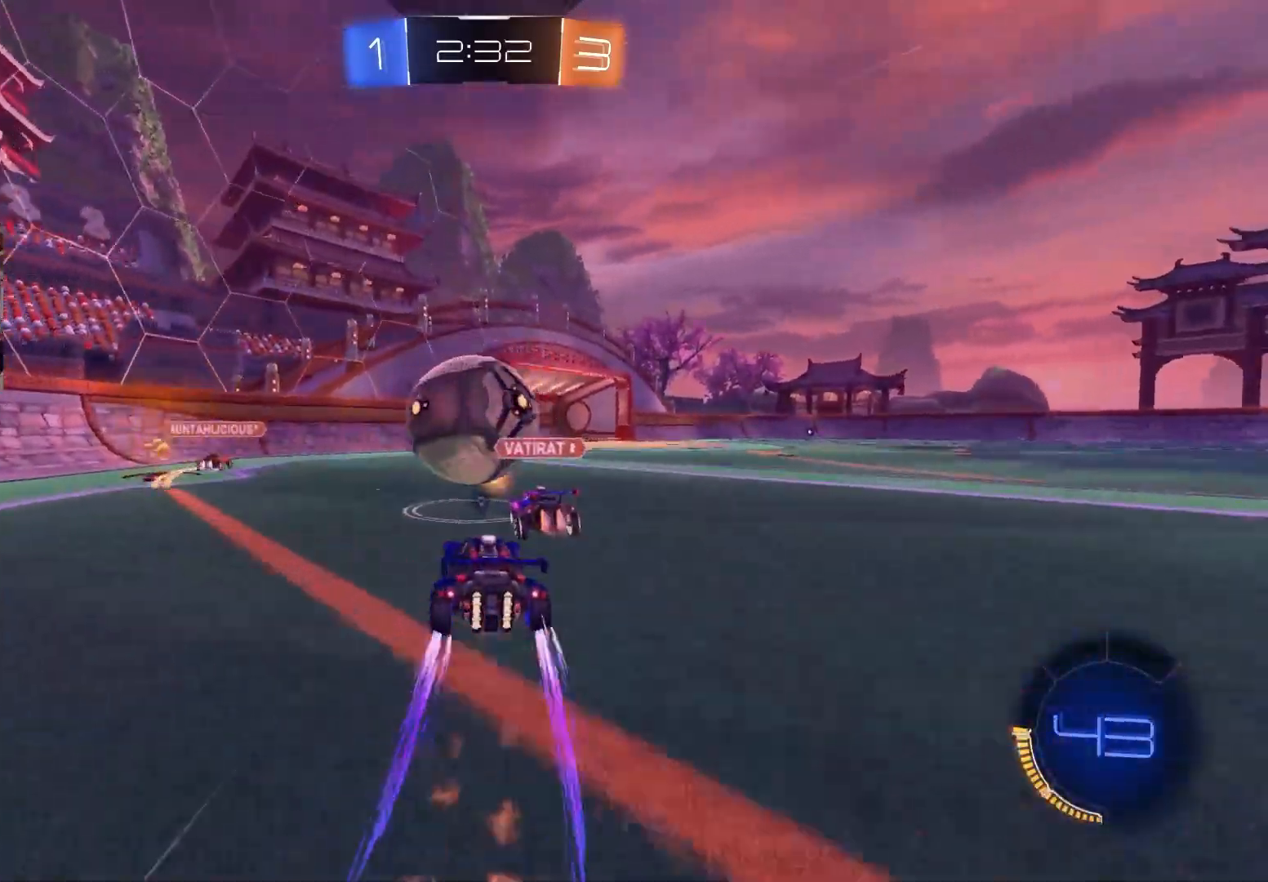
{"buttons": ["R2"], "left_stick": "right", "right_stick": "center", "events": [[67, "left_stick", "center"], [133, "CIRCLE", "down"], [217, "left_stick", "left"], [333, "CIRCLE", "up"], [417, "left_stick", "center"], [483, "left_stick", "right"]]}
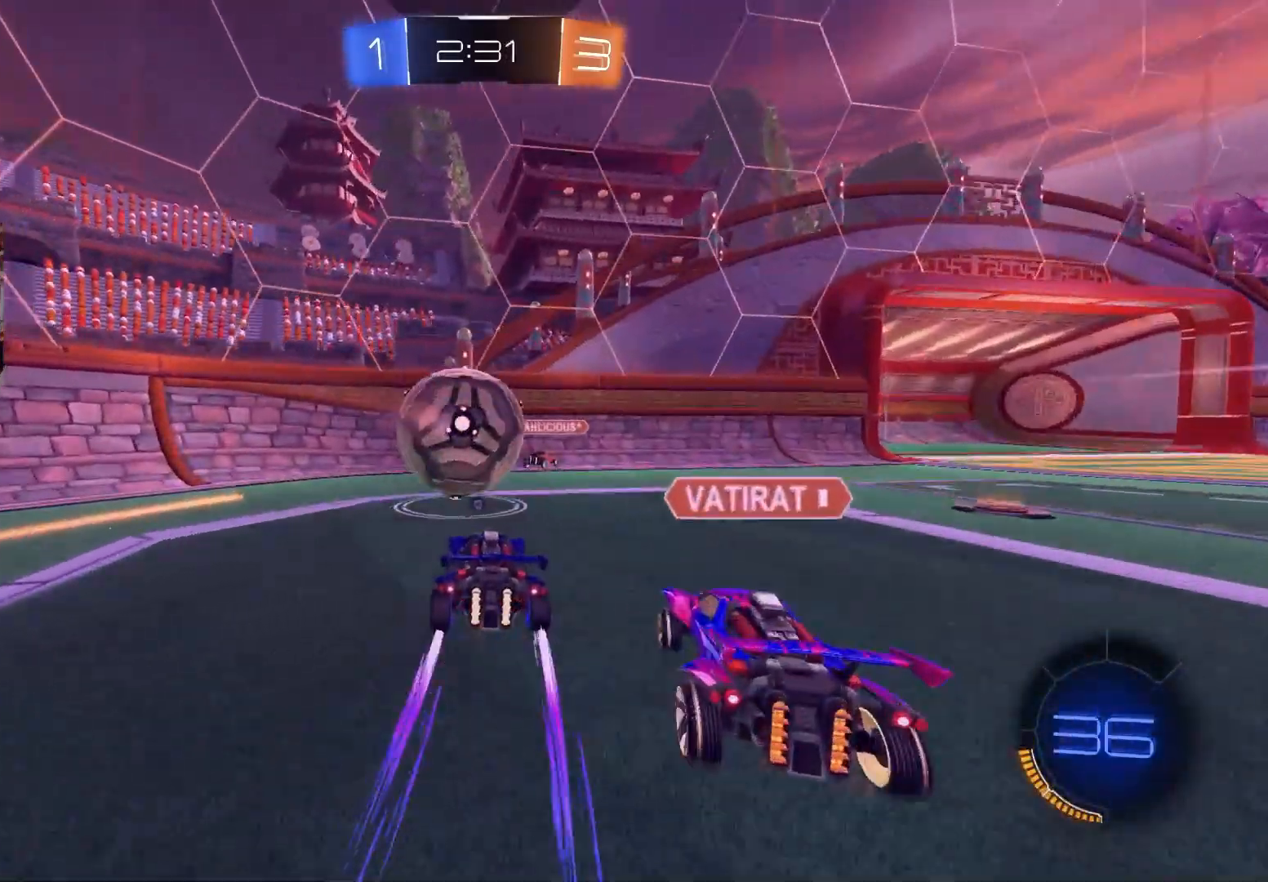
{"buttons": ["CIRCLE", "R2"], "left_stick": "right", "right_stick": "center", "events": [[83, "left_stick", "down-left"], [217, "left_stick", "left"], [250, "CIRCLE", "down"], [267, "TRIANGLE", "down"], [333, "left_stick", "center"], [383, "TRIANGLE", "up"], [417, "left_stick", "right"]]}
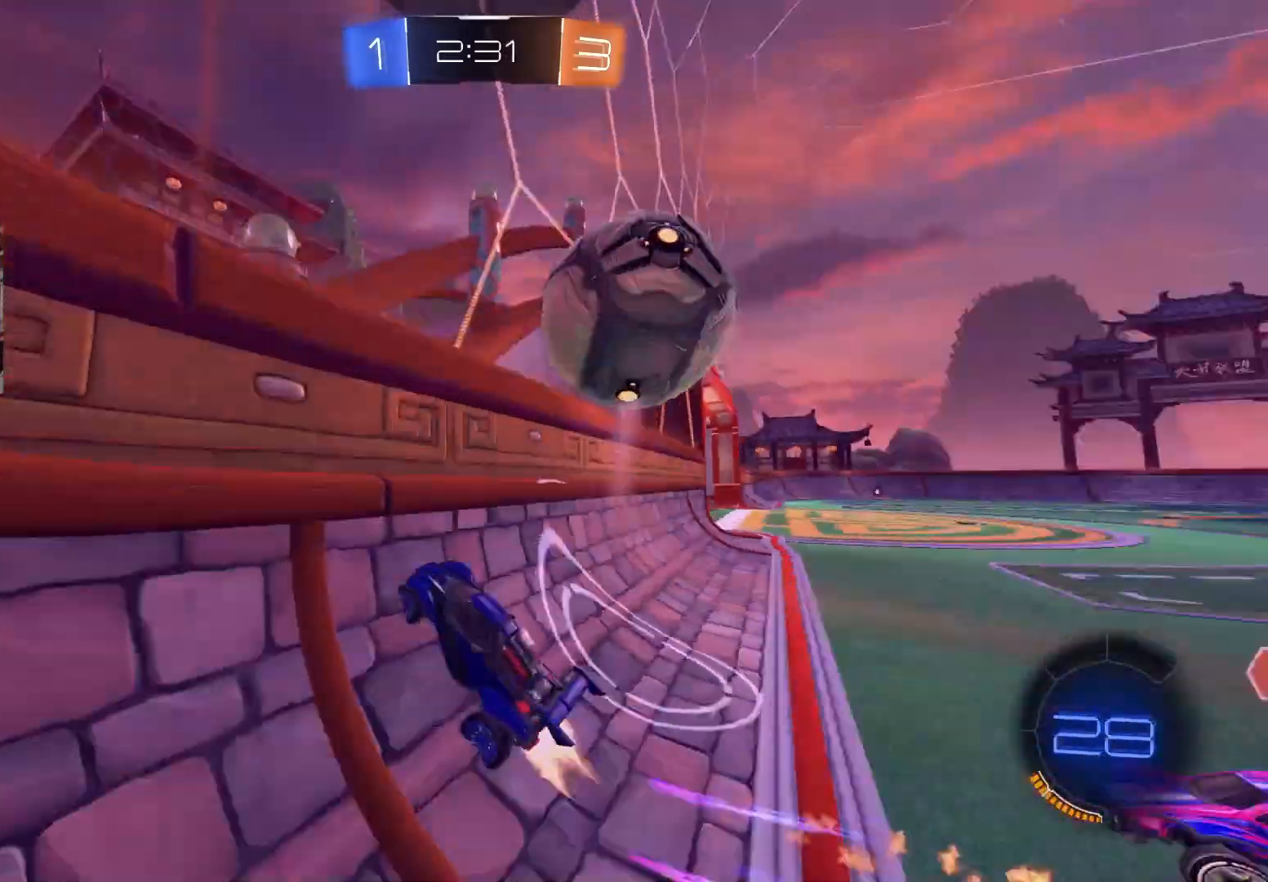
{"buttons": ["CIRCLE", "R2"], "left_stick": "center", "right_stick": "center", "events": [[17, "left_stick", "center"], [67, "left_stick", "right"], [133, "CIRCLE", "up"], [283, "left_stick", "center"], [367, "CIRCLE", "down"]]}
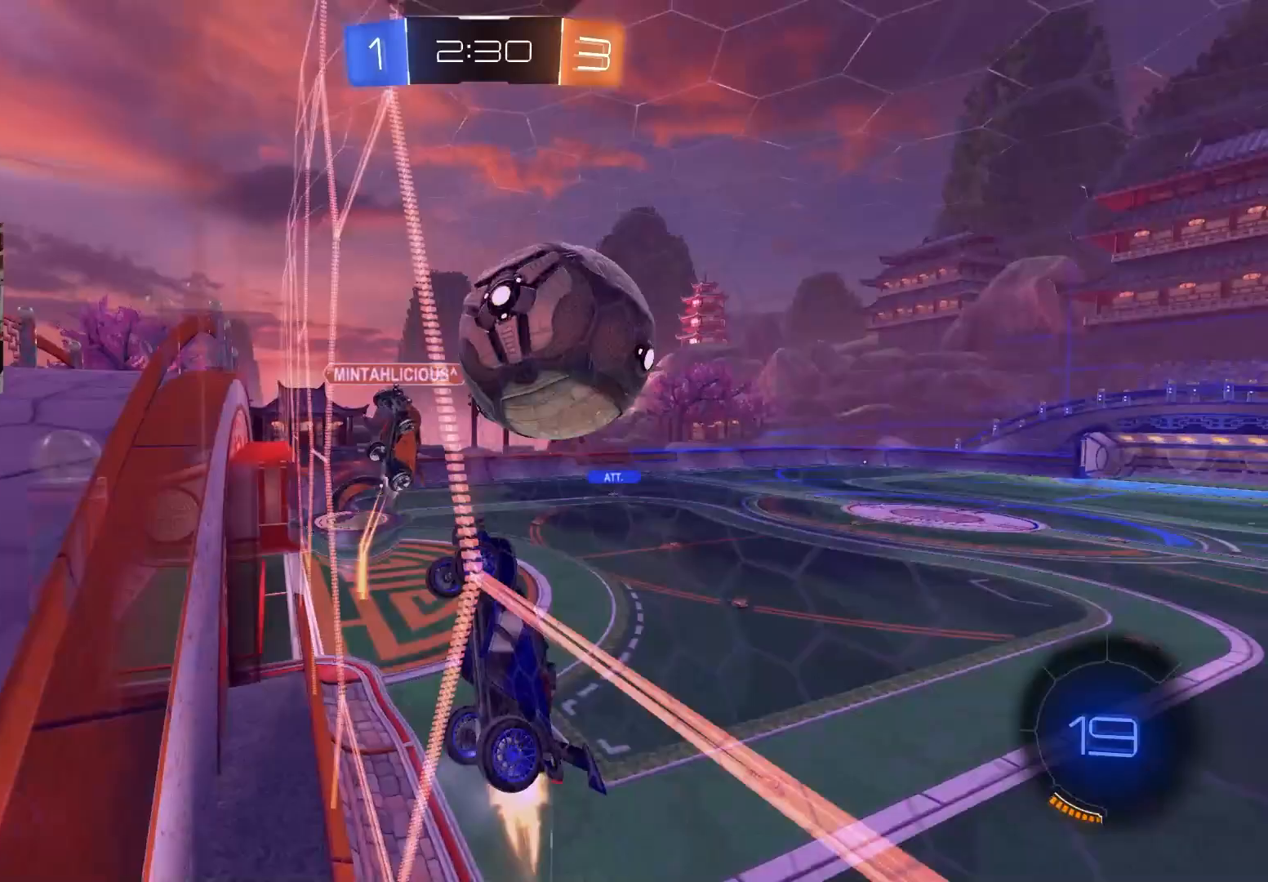
{"buttons": ["R2"], "left_stick": "right", "right_stick": "center", "events": [[50, "left_stick", "right"], [183, "CIRCLE", "up"]]}
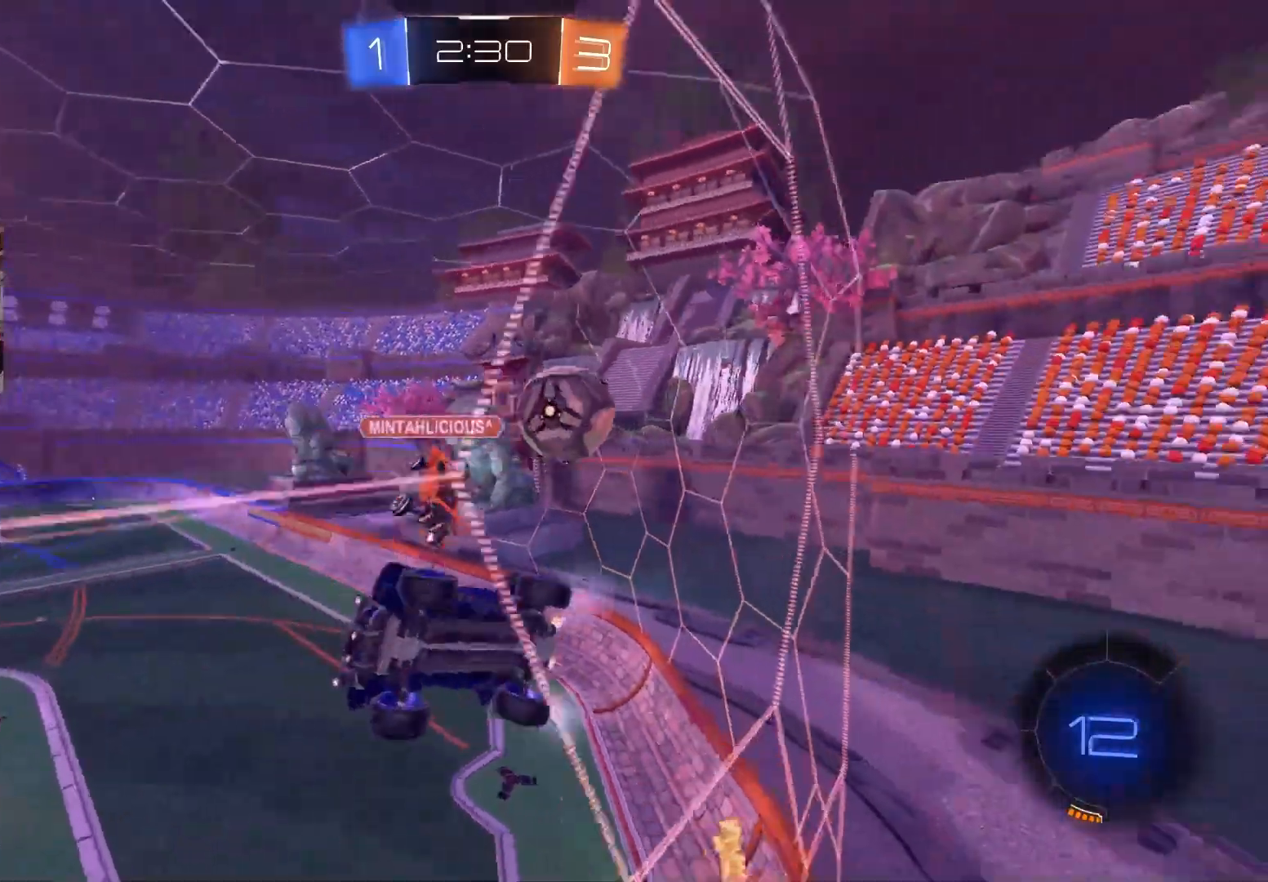
{"buttons": ["CROSS", "R2"], "left_stick": "down", "right_stick": "center", "events": [[383, "CROSS", "down"], [433, "left_stick", "down"]]}
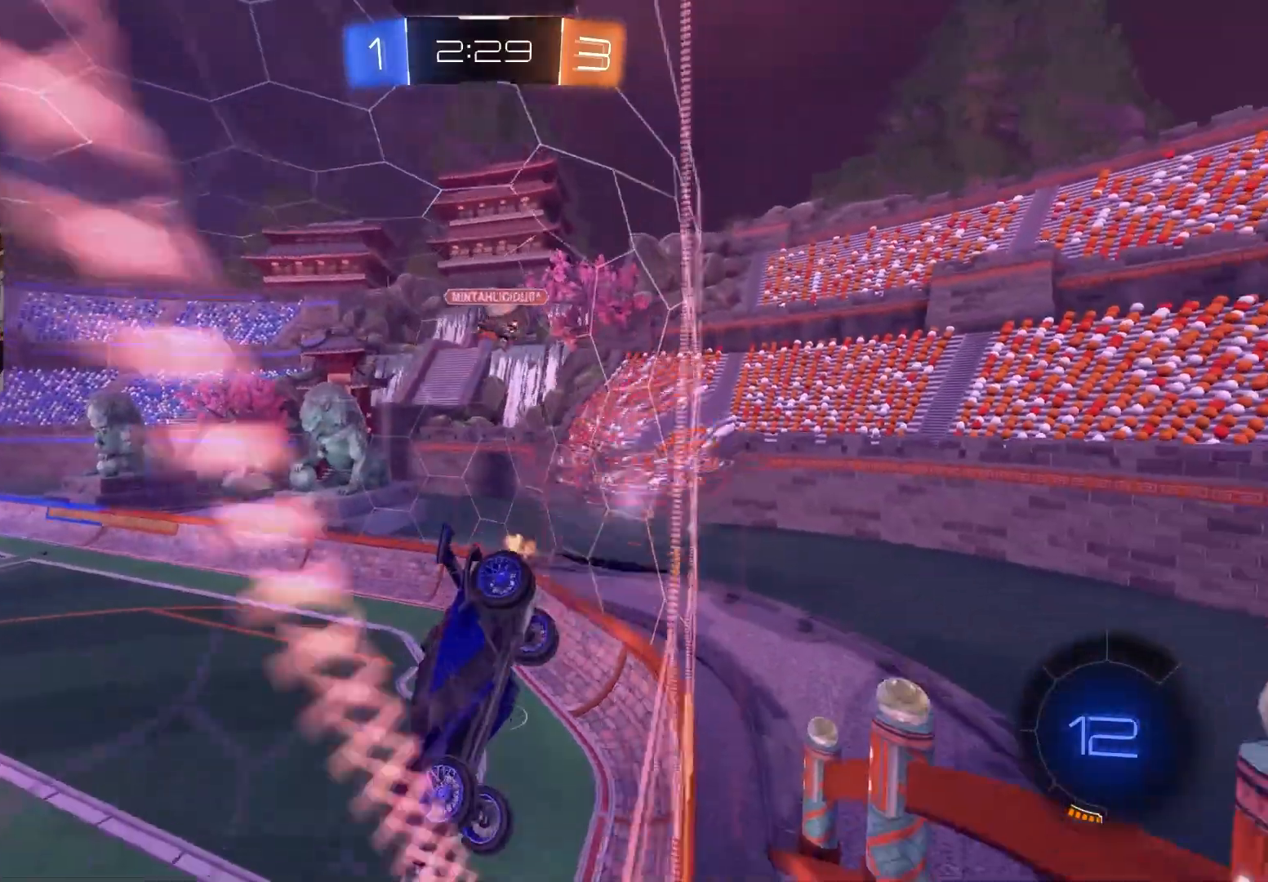
{"buttons": ["R2"], "left_stick": "center", "right_stick": "center", "events": [[17, "L1", "down"], [83, "CROSS", "up"], [183, "L1", "up"], [183, "TRIANGLE", "down"], [200, "left_stick", "center"], [300, "TRIANGLE", "up"], [350, "left_stick", "down"], [433, "left_stick", "center"]]}
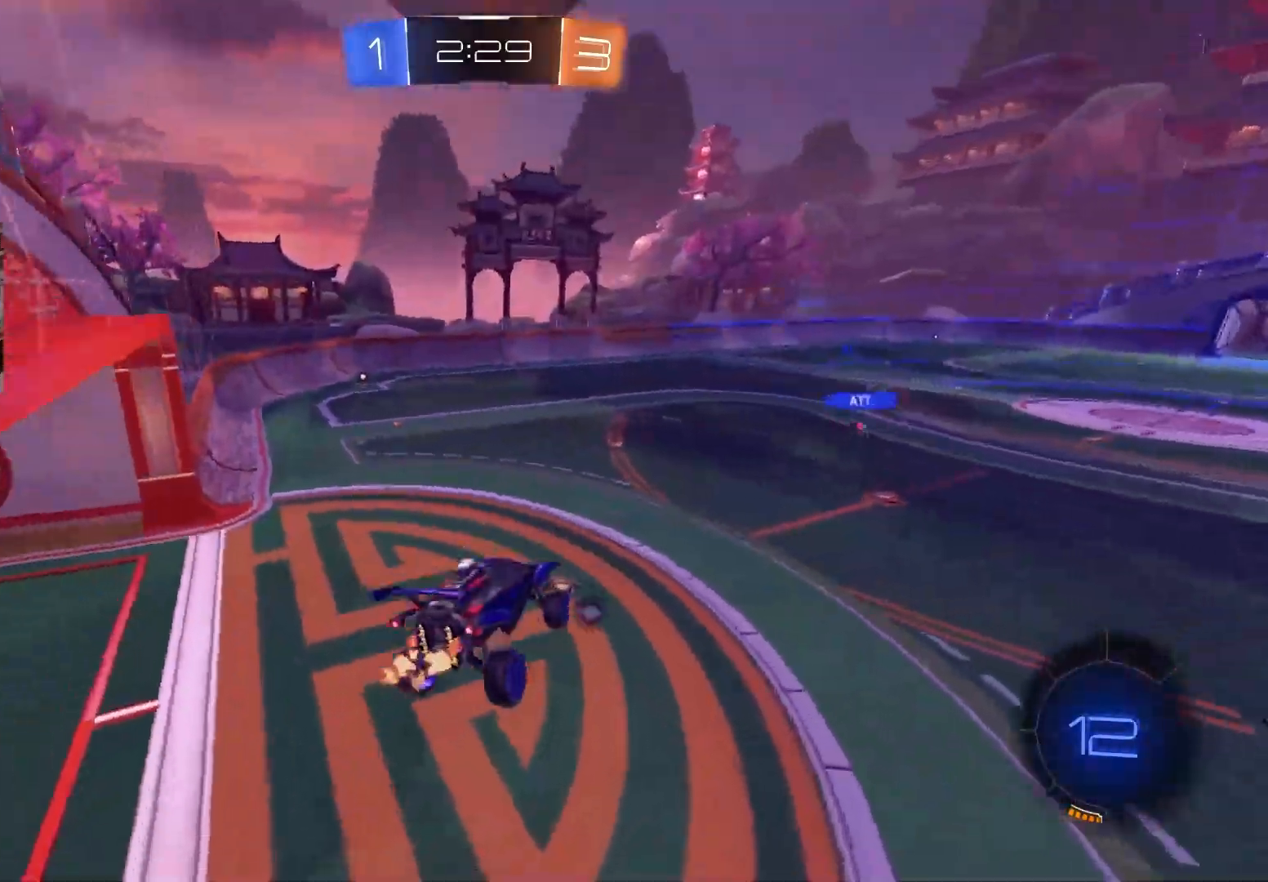
{"buttons": ["R2"], "left_stick": "up-right", "right_stick": "center", "events": [[67, "R1", "down"], [167, "R1", "up"], [283, "left_stick", "up"], [350, "left_stick", "up-right"], [400, "CROSS", "down"], [500, "CROSS", "up"]]}
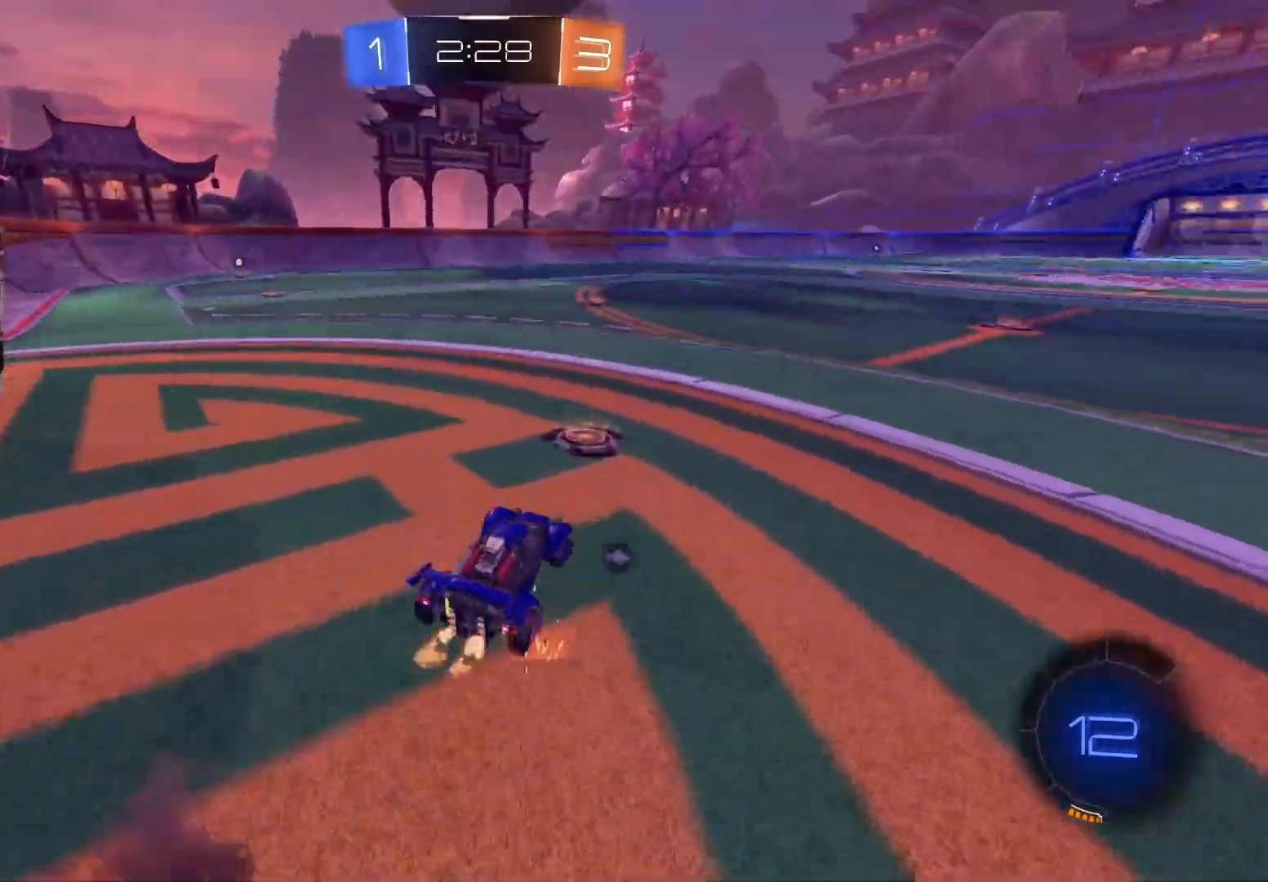
{"buttons": ["CROSS", "L1", "R2"], "left_stick": "up", "right_stick": "center", "events": [[383, "CROSS", "down"], [400, "L1", "down"], [450, "CROSS", "up"], [467, "left_stick", "up"], [500, "CROSS", "down"]]}
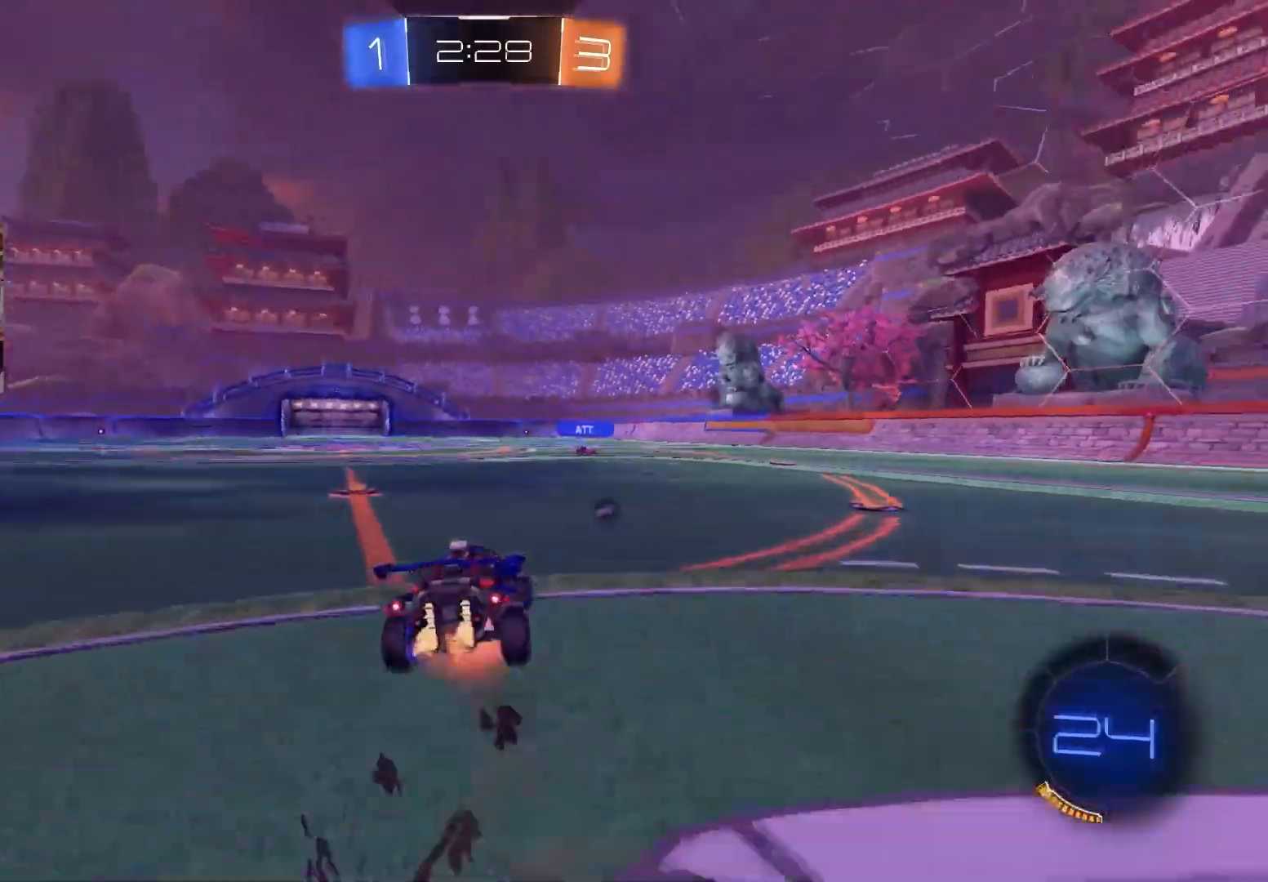
{"buttons": ["L1", "R2"], "left_stick": "down-left", "right_stick": "center", "events": [[50, "left_stick", "down"], [133, "CROSS", "up"], [267, "TRIANGLE", "down"], [367, "TRIANGLE", "up"], [417, "left_stick", "down-left"]]}
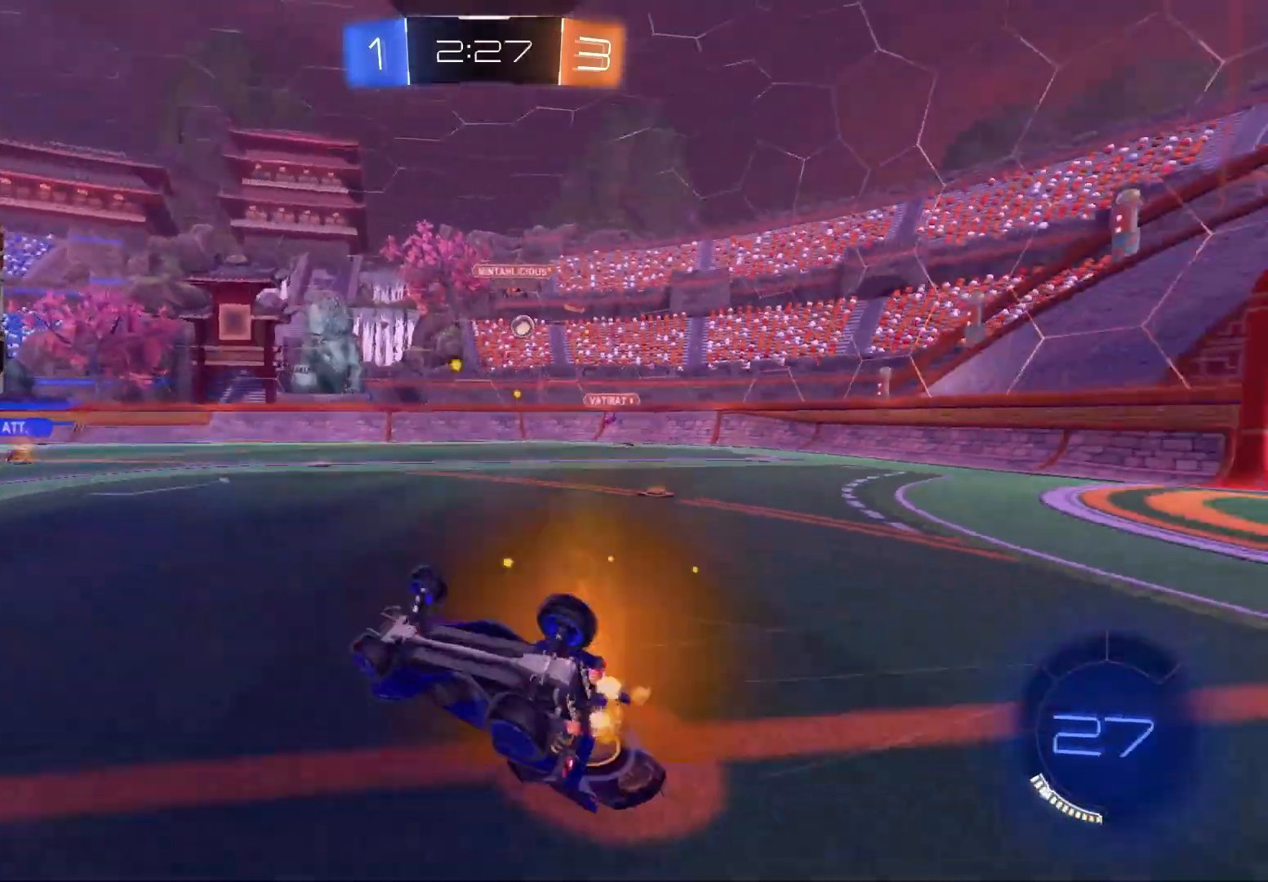
{"buttons": ["R2"], "left_stick": "center", "right_stick": "center", "events": [[167, "left_stick", "left"], [250, "L1", "up"], [267, "left_stick", "center"]]}